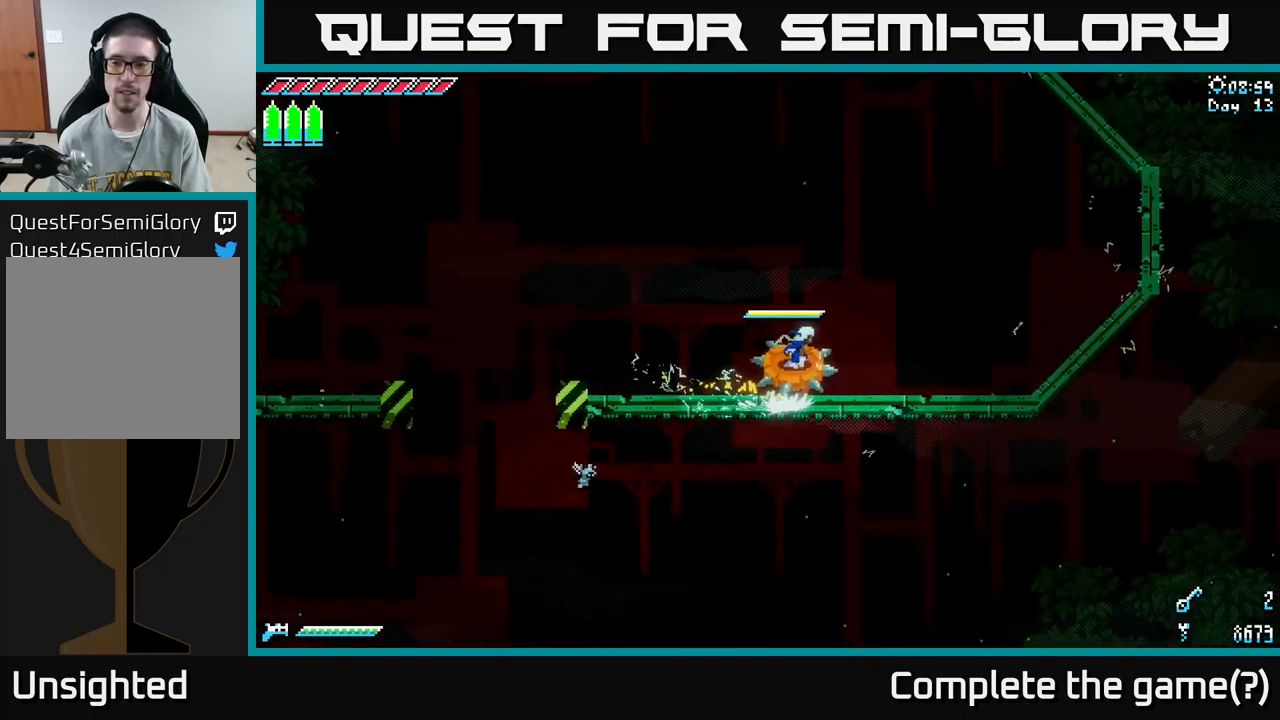
Gameplay with a controller (Xbox layout); each line is a JSON object with the inputs held at the frame after it. "events" lists button and stick changes between this image and that frame as [ms after this image, input, new state], when the widget could be followed in between.
{"buttons": ["X"], "left_stick": "up-right", "right_stick": "center", "events": [[450, "left_stick", "up-right"]]}
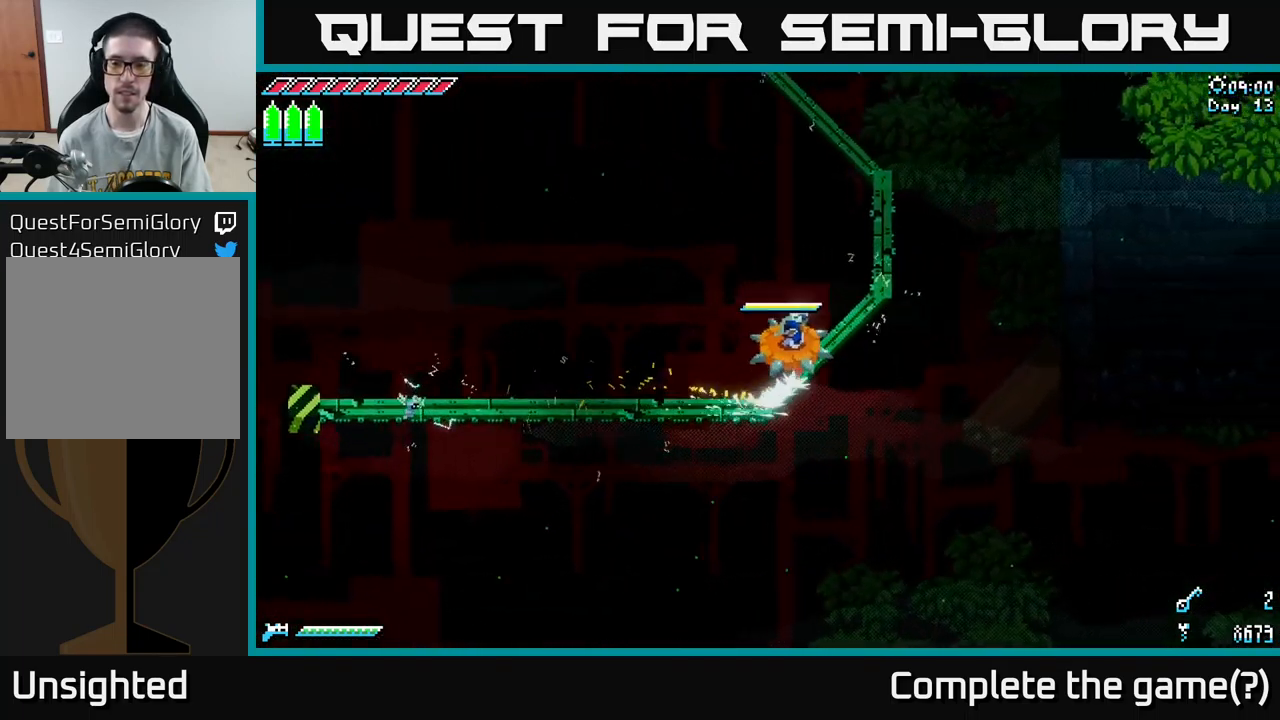
{"buttons": ["X"], "left_stick": "up", "right_stick": "center", "events": [[150, "left_stick", "up"]]}
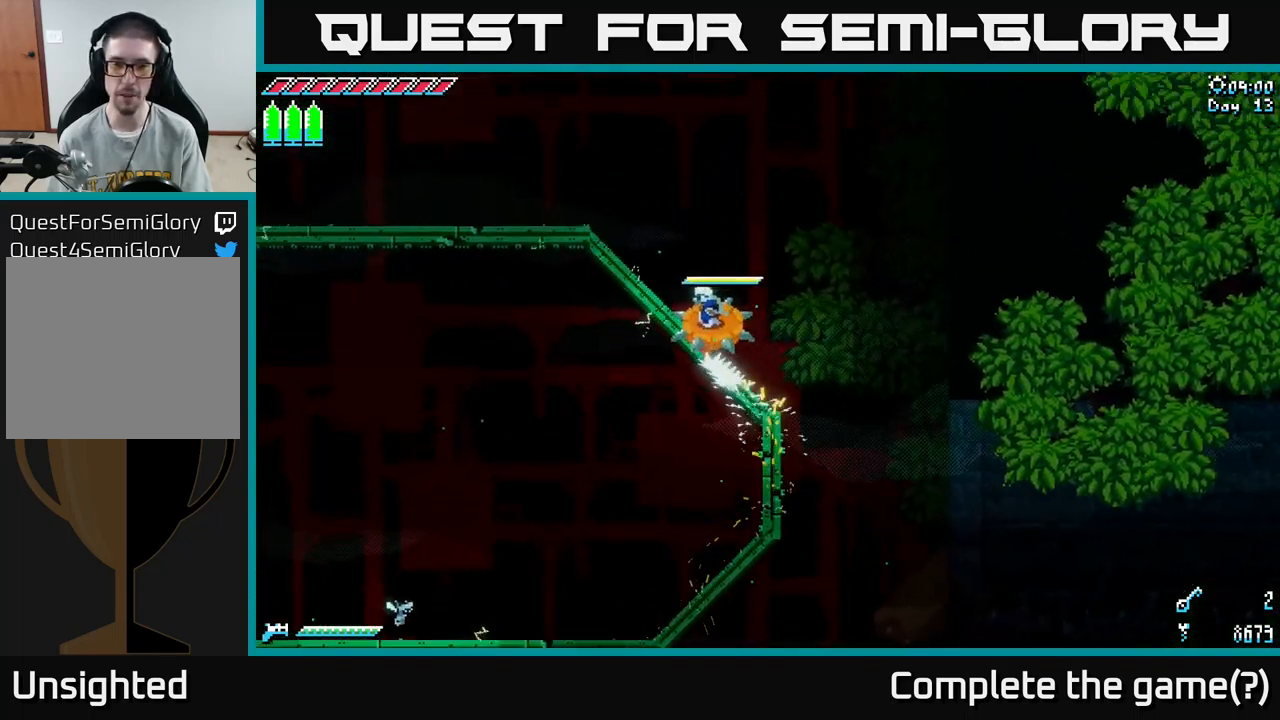
{"buttons": ["X"], "left_stick": "left", "right_stick": "center", "events": [[134, "left_stick", "up-left"], [350, "left_stick", "left"]]}
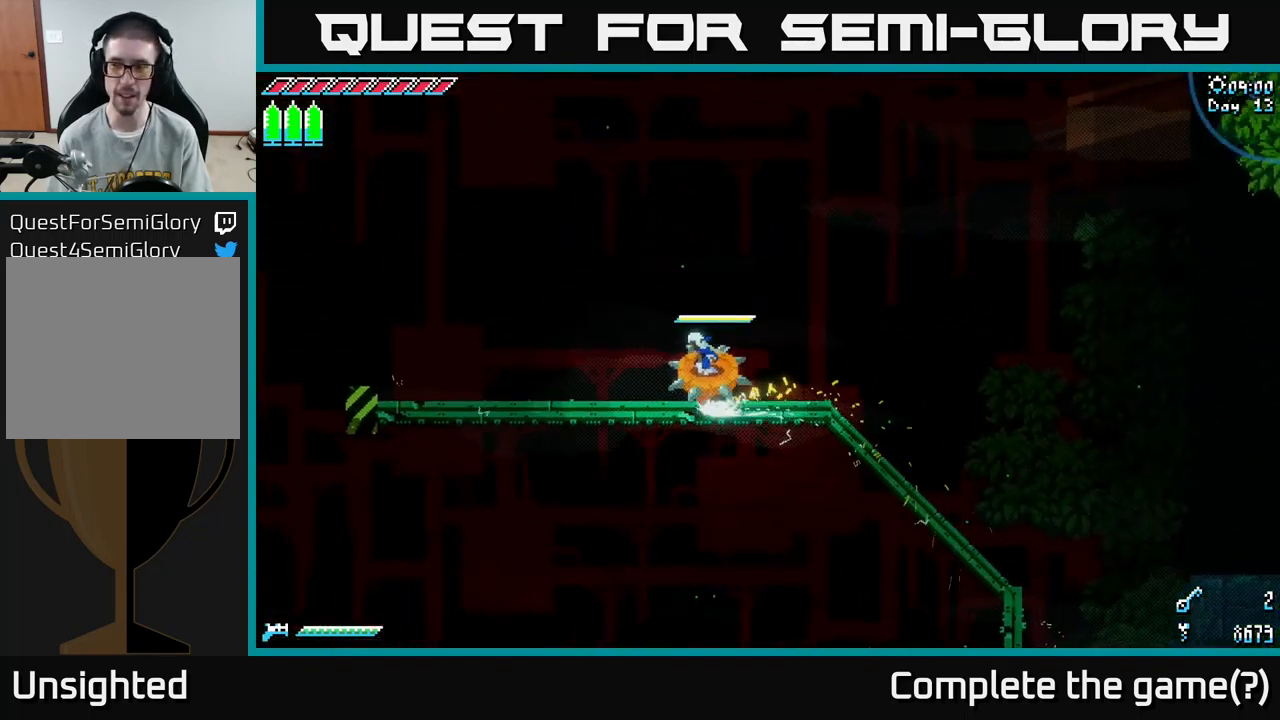
{"buttons": ["X"], "left_stick": "left", "right_stick": "center", "events": []}
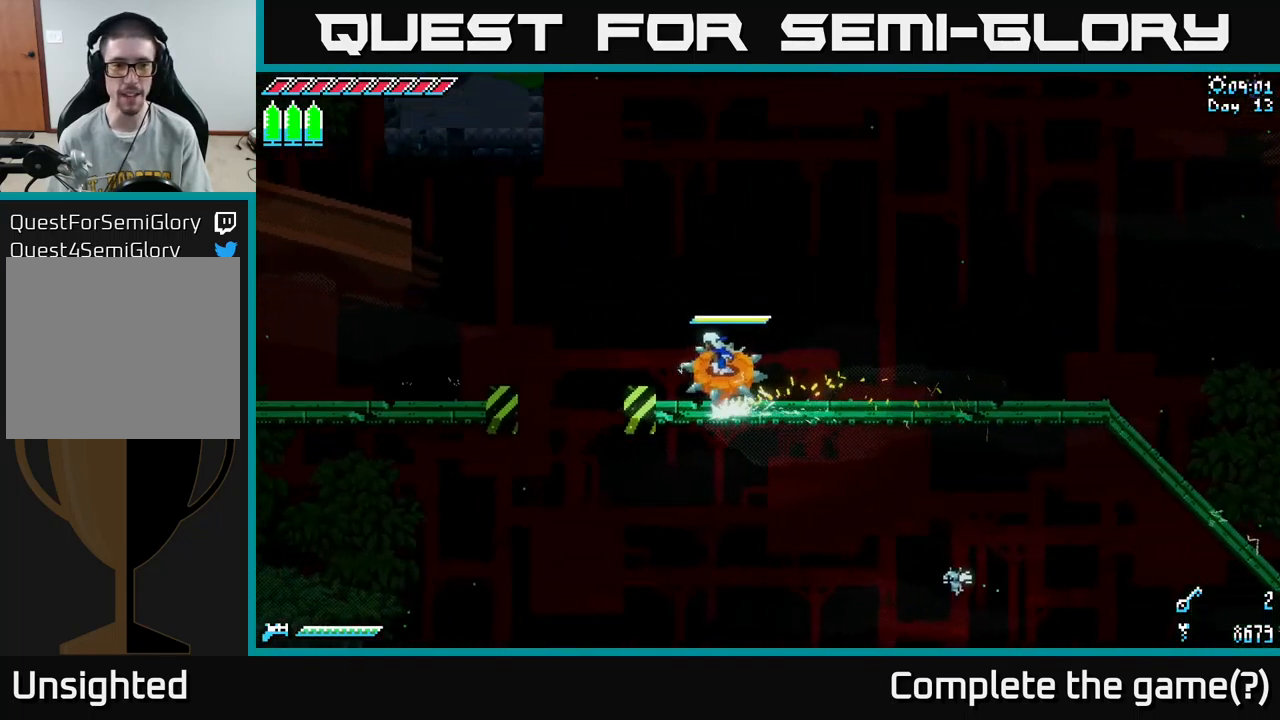
{"buttons": ["X"], "left_stick": "left", "right_stick": "center", "events": [[100, "A", "down"], [301, "A", "up"], [351, "left_stick", "center"], [467, "left_stick", "left"]]}
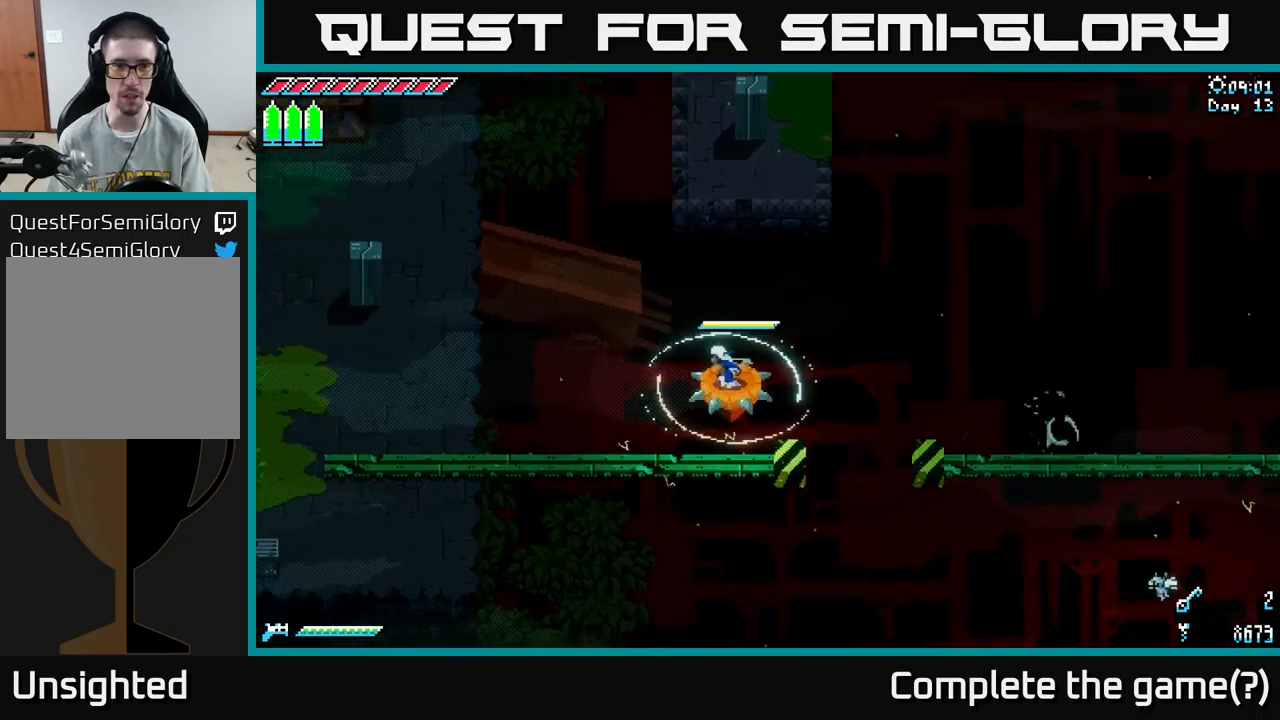
{"buttons": ["X"], "left_stick": "up-left", "right_stick": "center", "events": [[500, "left_stick", "up-left"]]}
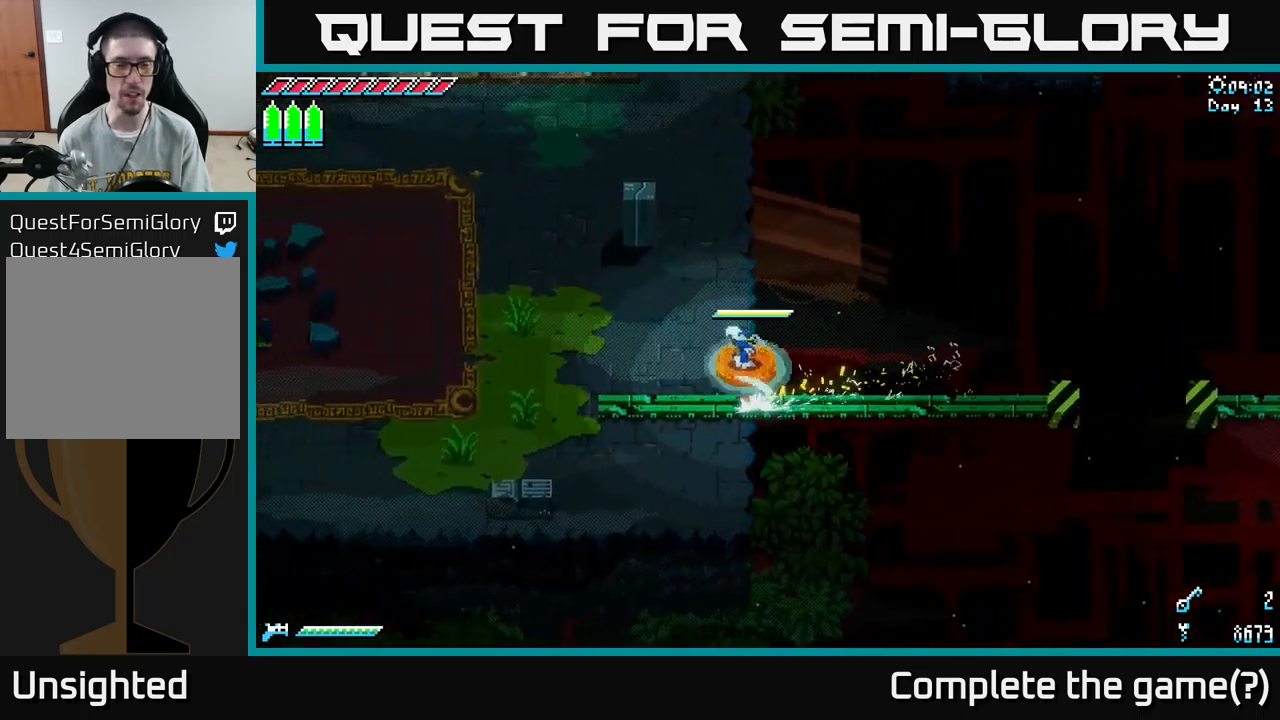
{"buttons": ["A"], "left_stick": "up-left", "right_stick": "center", "events": [[67, "A", "down"], [200, "A", "up"], [333, "A", "down"], [383, "X", "up"]]}
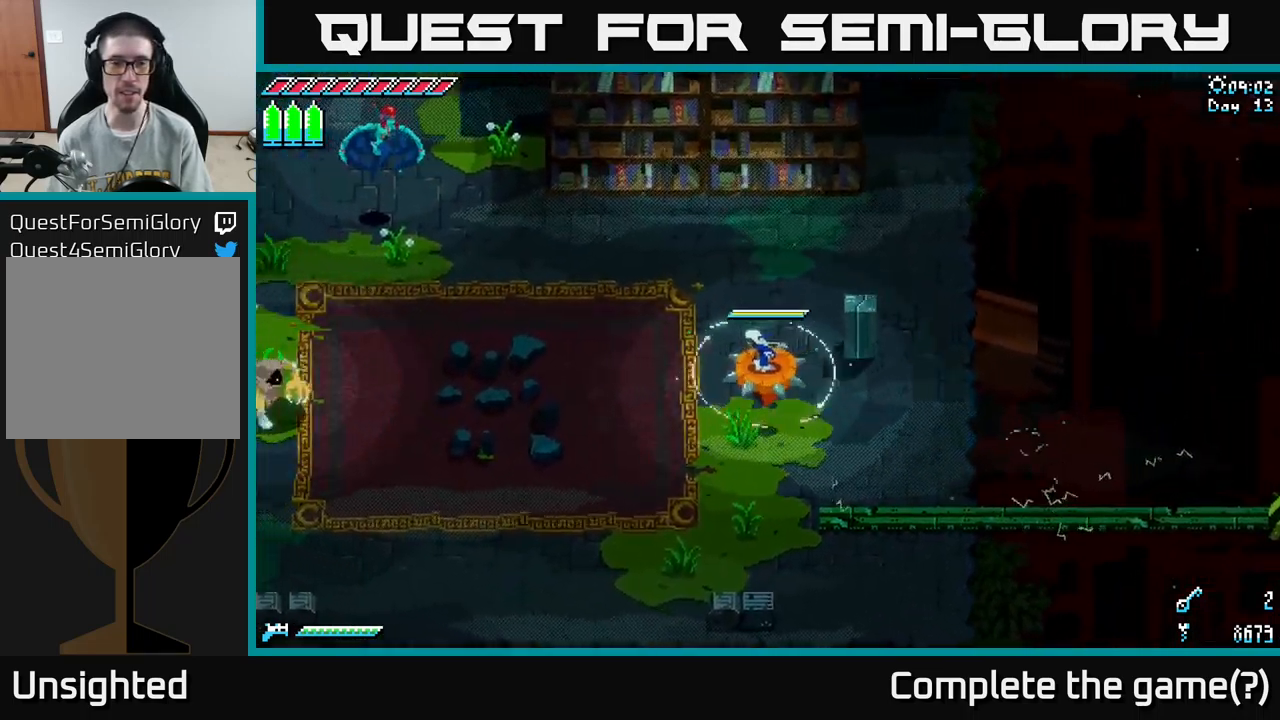
{"buttons": [], "left_stick": "down-right", "right_stick": "center", "events": [[33, "A", "up"], [117, "left_stick", "left"], [300, "left_stick", "up"], [433, "left_stick", "down-right"]]}
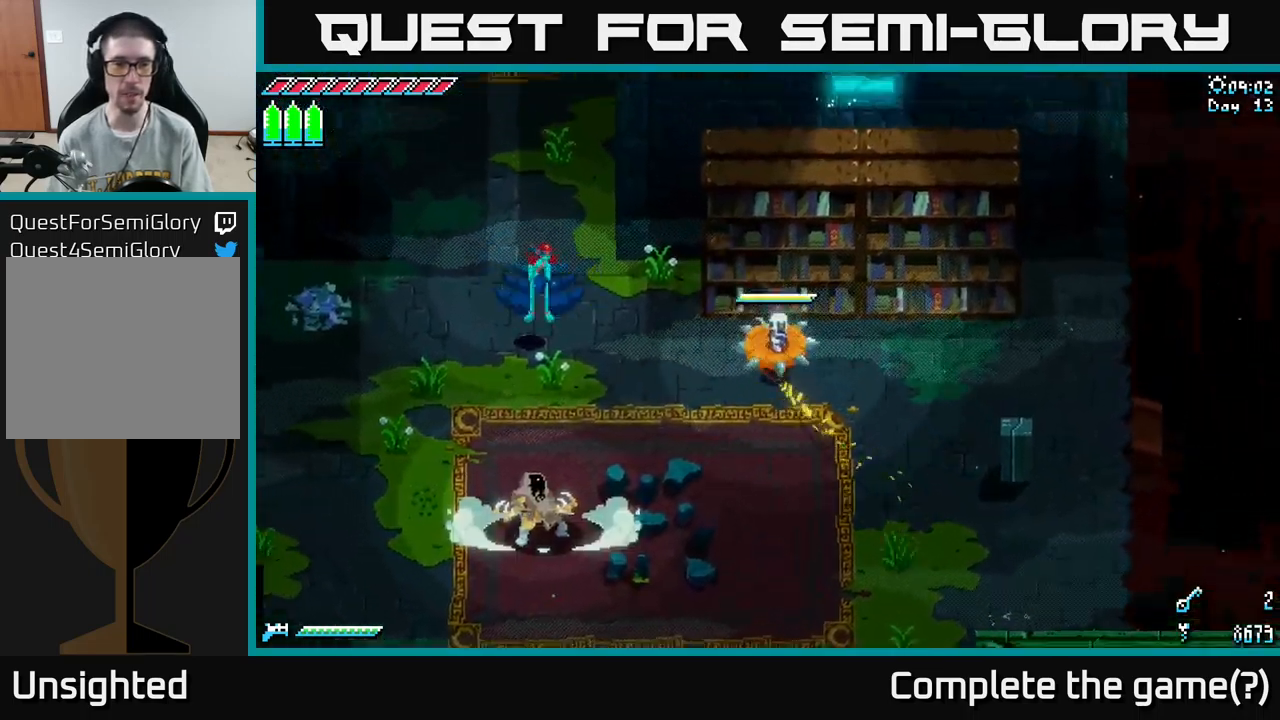
{"buttons": [], "left_stick": "down", "right_stick": "center", "events": [[200, "A", "down"], [200, "X", "down"], [217, "X", "up"], [367, "A", "up"], [500, "left_stick", "down"]]}
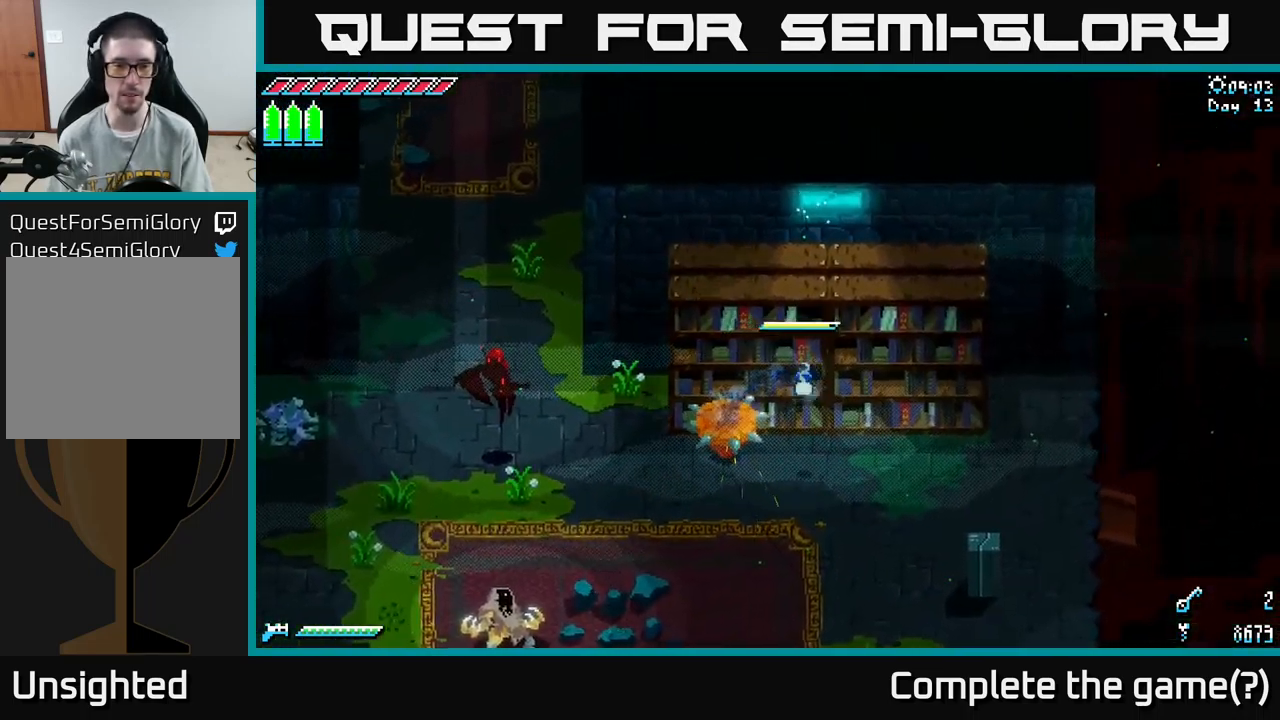
{"buttons": [], "left_stick": "down-left", "right_stick": "center", "events": [[433, "left_stick", "down-left"]]}
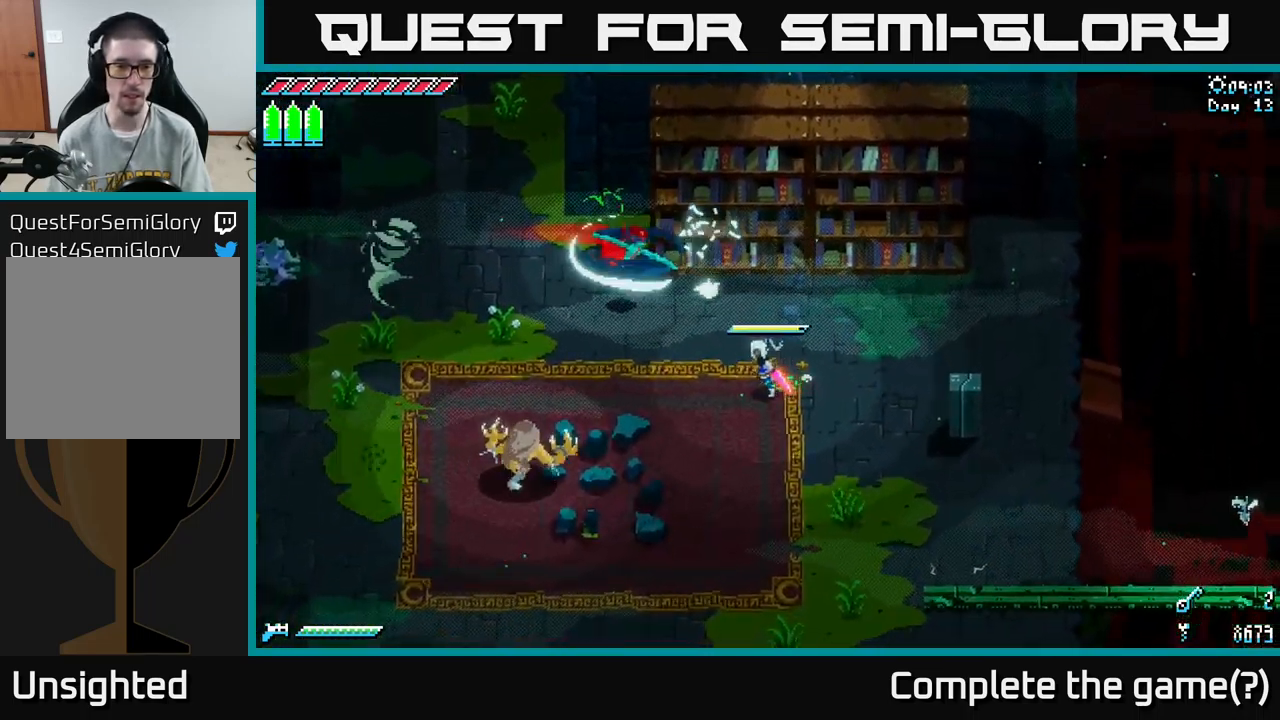
{"buttons": [], "left_stick": "down-right", "right_stick": "center", "events": [[133, "left_stick", "down-right"]]}
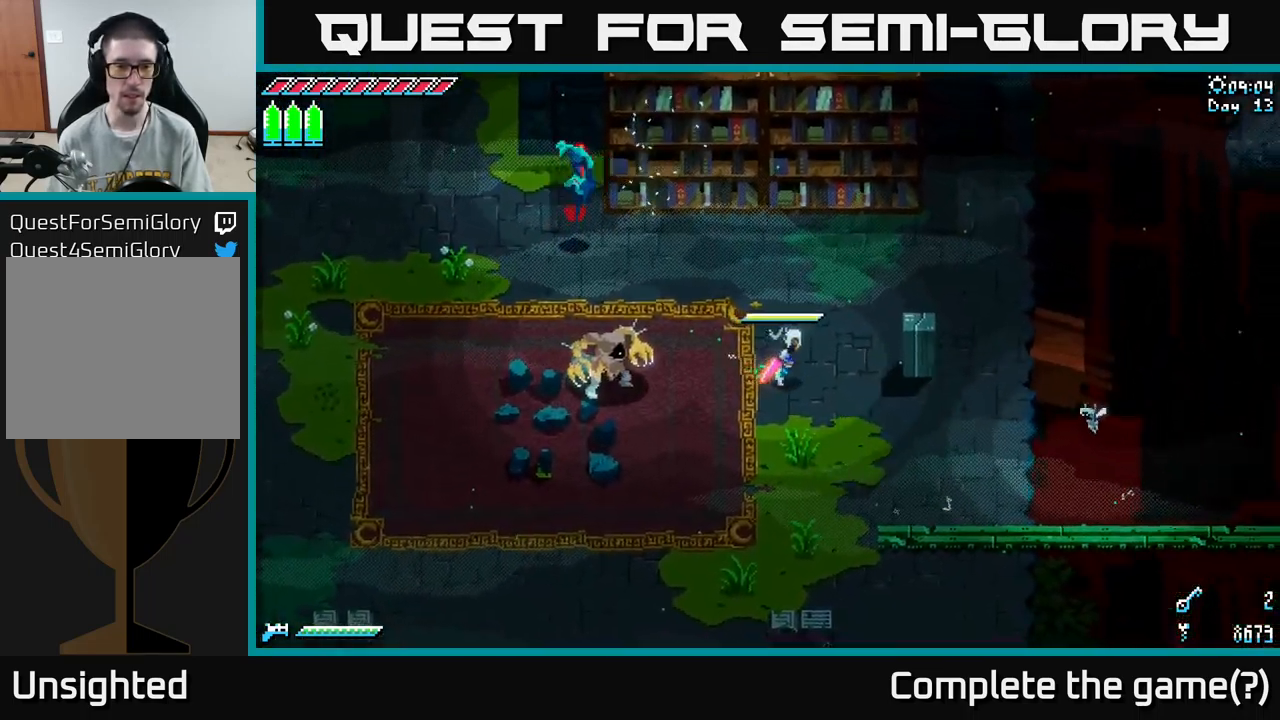
{"buttons": [], "left_stick": "down-right", "right_stick": "center", "events": []}
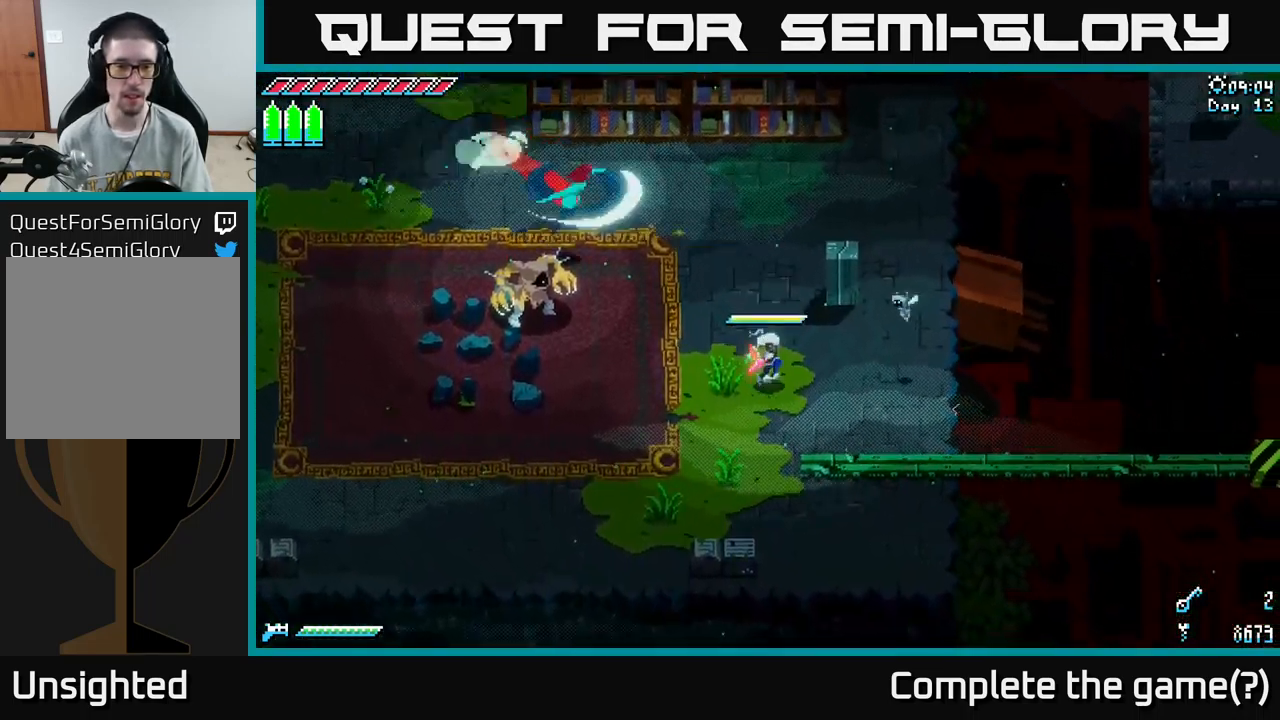
{"buttons": [], "left_stick": "center", "right_stick": "center", "events": [[50, "left_stick", "left"], [117, "B", "down"], [200, "left_stick", "center"], [217, "B", "up"]]}
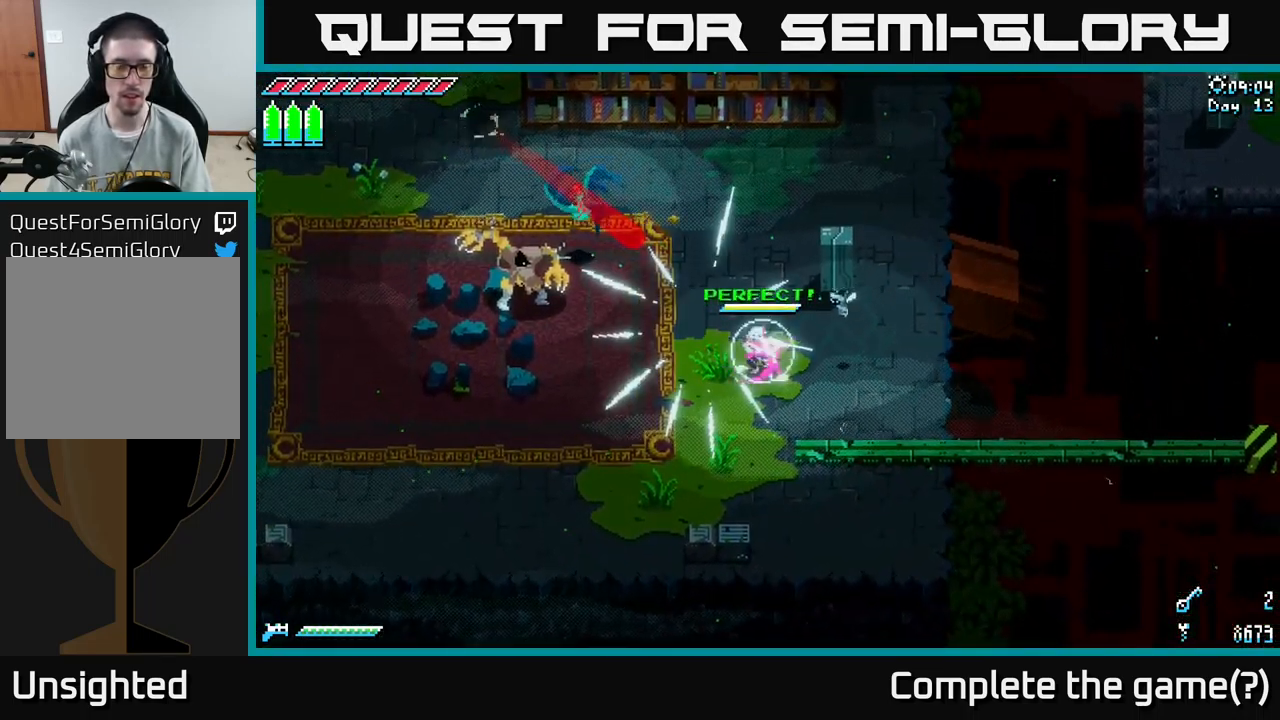
{"buttons": ["X"], "left_stick": "up-left", "right_stick": "center", "events": [[217, "left_stick", "left"], [233, "X", "down"], [333, "left_stick", "up-left"]]}
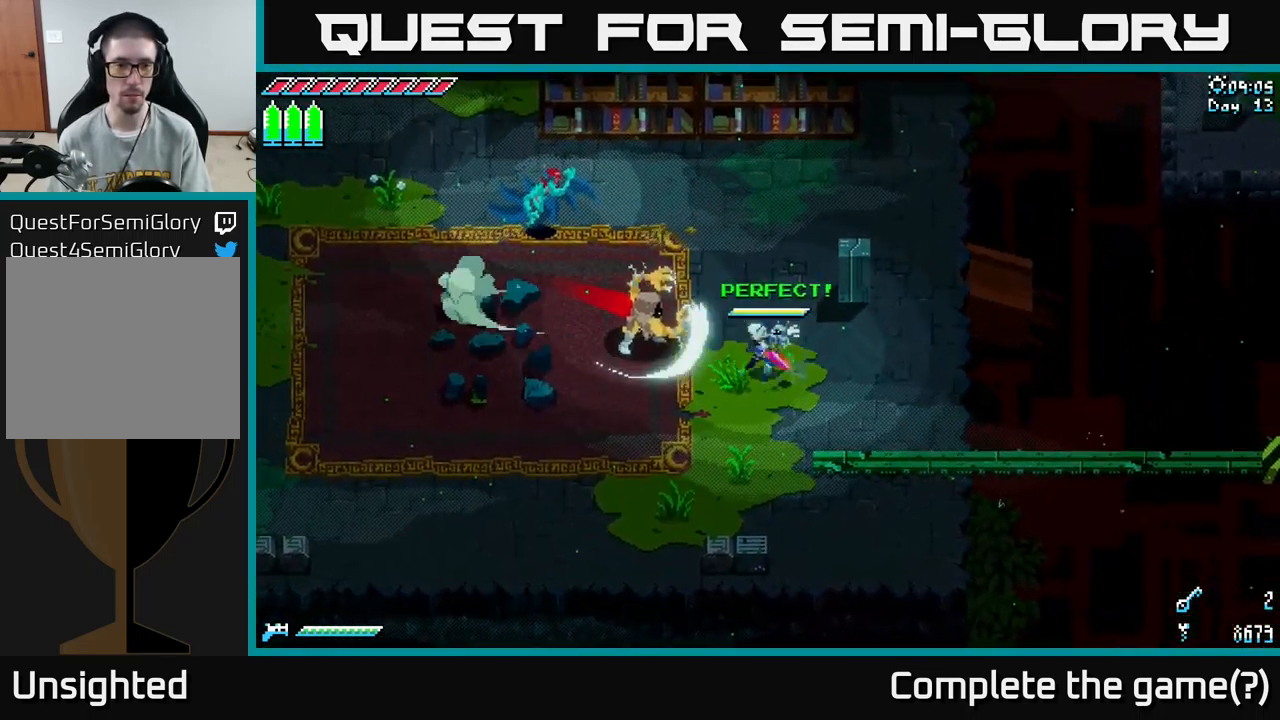
{"buttons": ["X"], "left_stick": "up-left", "right_stick": "center", "events": [[67, "A", "down"], [83, "R2", "down"], [200, "A", "up"], [200, "R2", "up"]]}
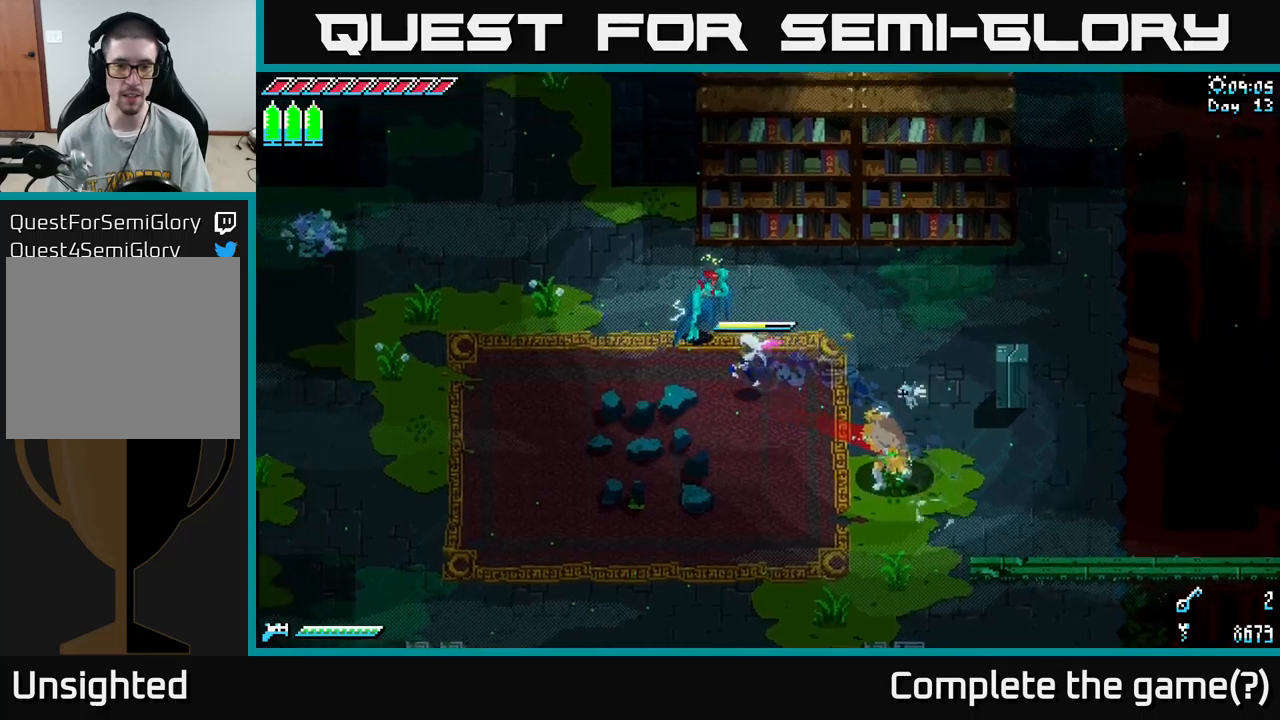
{"buttons": [], "left_stick": "left", "right_stick": "center", "events": [[17, "R2", "down"], [100, "R2", "up"], [250, "X", "up"], [334, "left_stick", "up"], [500, "left_stick", "left"]]}
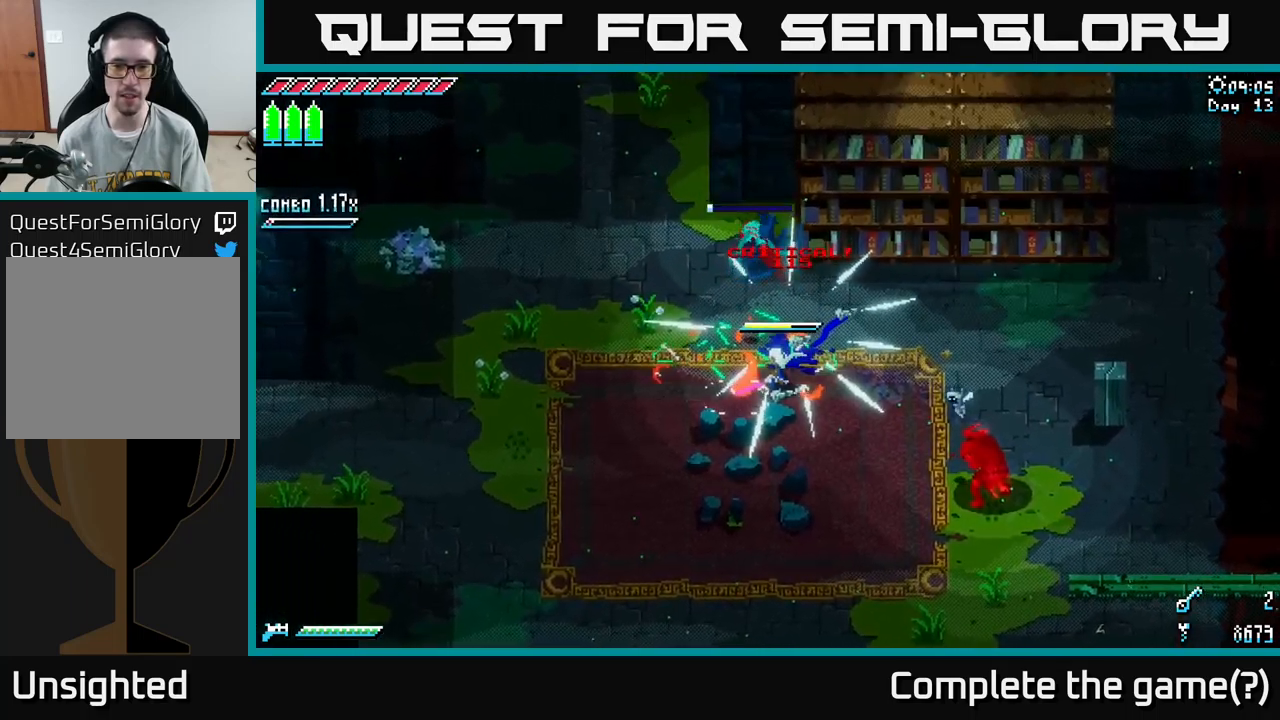
{"buttons": [], "left_stick": "center", "right_stick": "center", "events": [[167, "left_stick", "down-right"], [234, "B", "down"], [400, "B", "up"], [434, "left_stick", "center"]]}
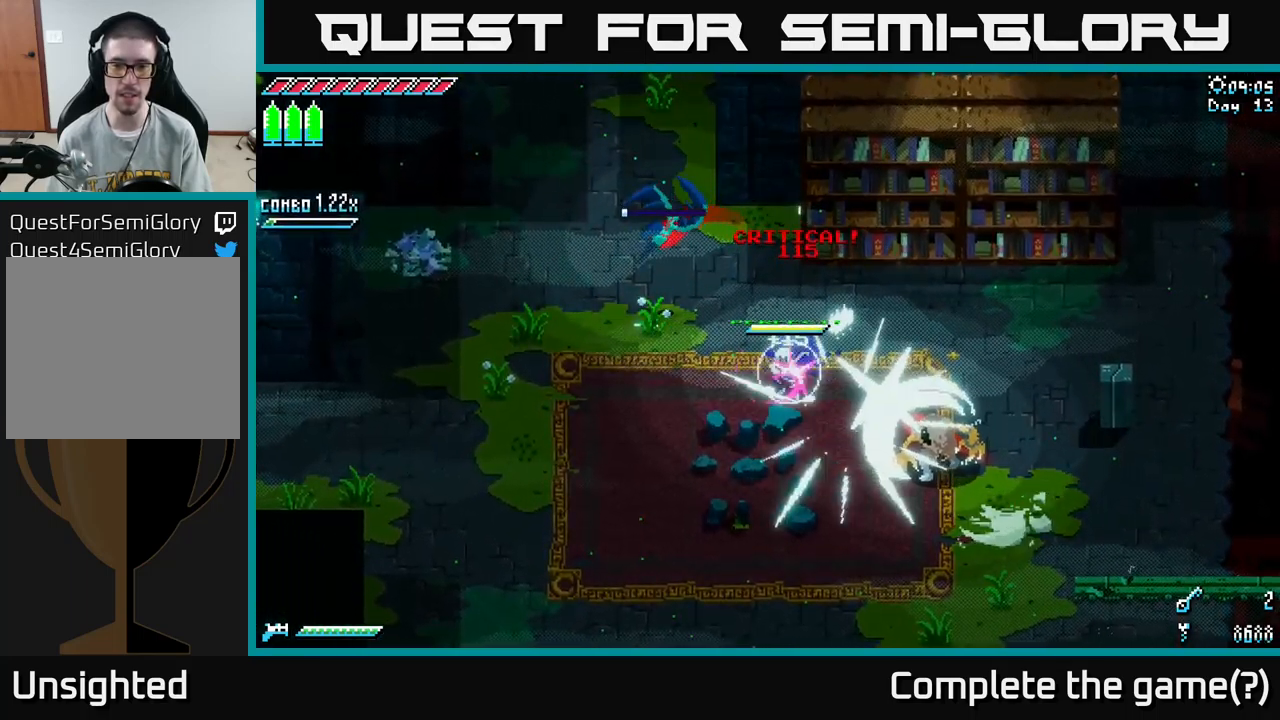
{"buttons": [], "left_stick": "down-right", "right_stick": "center", "events": [[100, "left_stick", "down-right"]]}
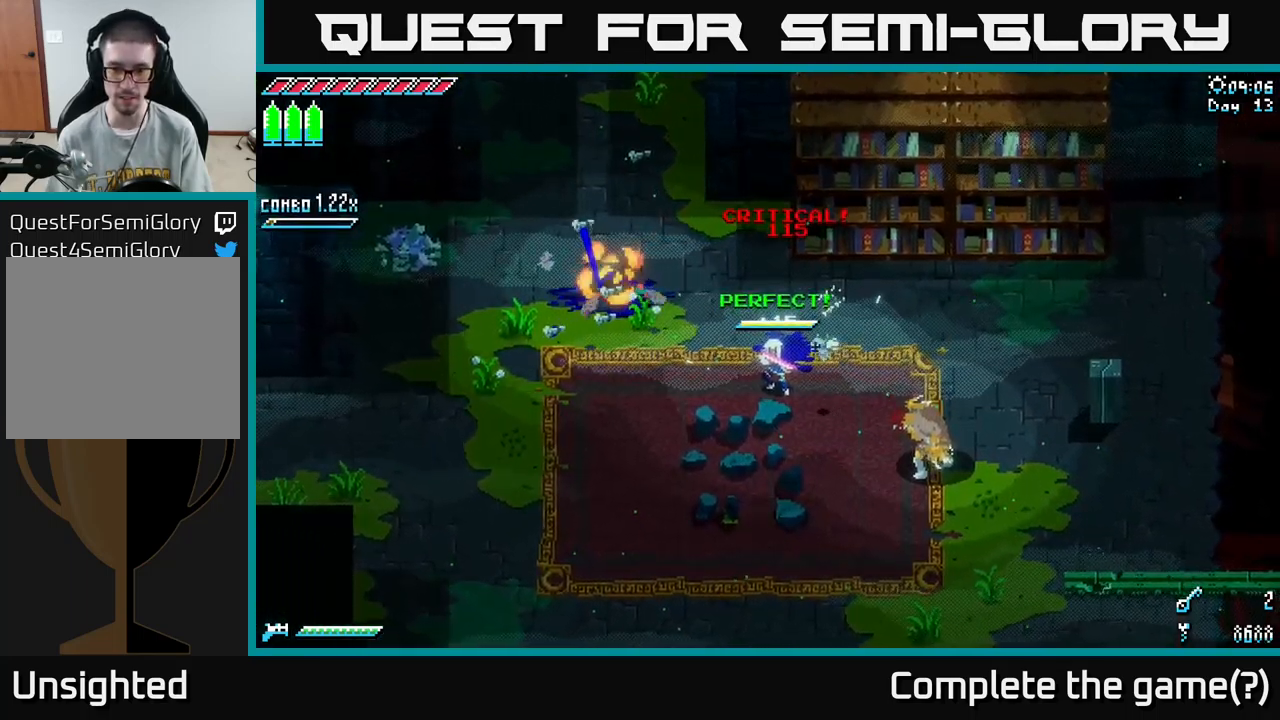
{"buttons": [], "left_stick": "center", "right_stick": "center", "events": [[17, "left_stick", "center"]]}
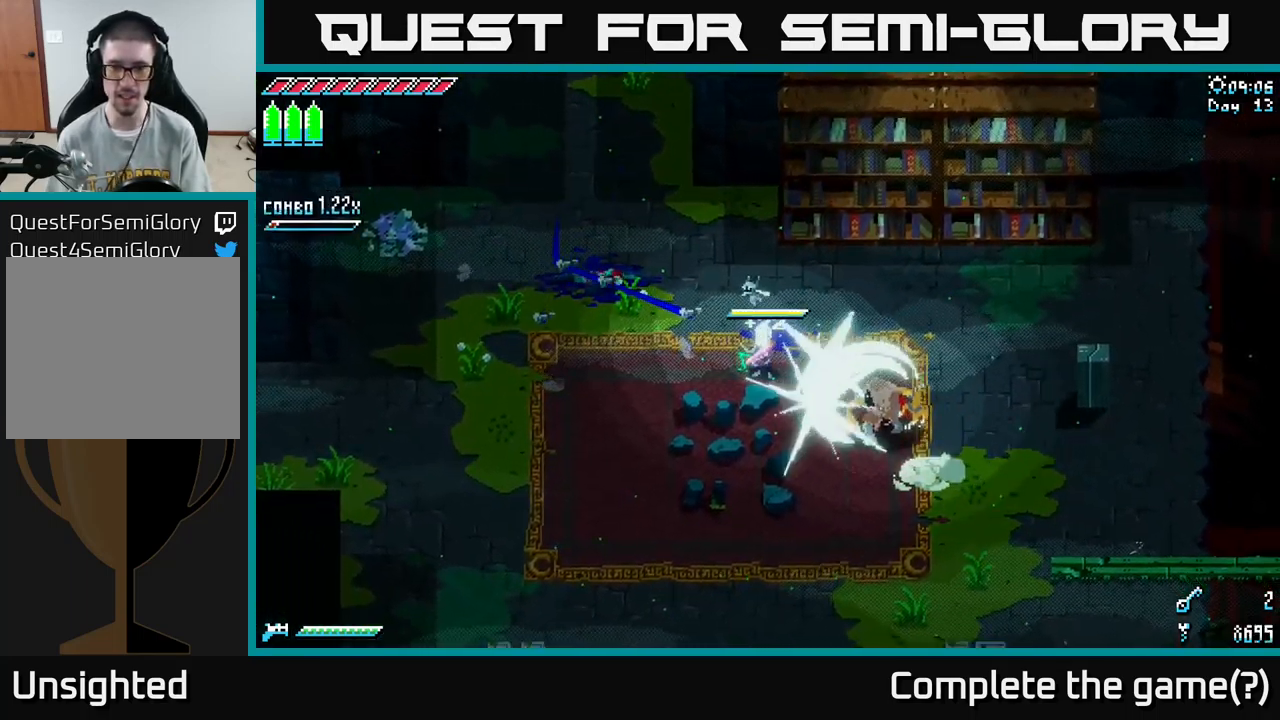
{"buttons": ["X"], "left_stick": "down-right", "right_stick": "center", "events": [[17, "B", "down"], [34, "left_stick", "down-right"], [100, "B", "up"], [167, "left_stick", "center"], [284, "X", "down"], [300, "left_stick", "down-right"]]}
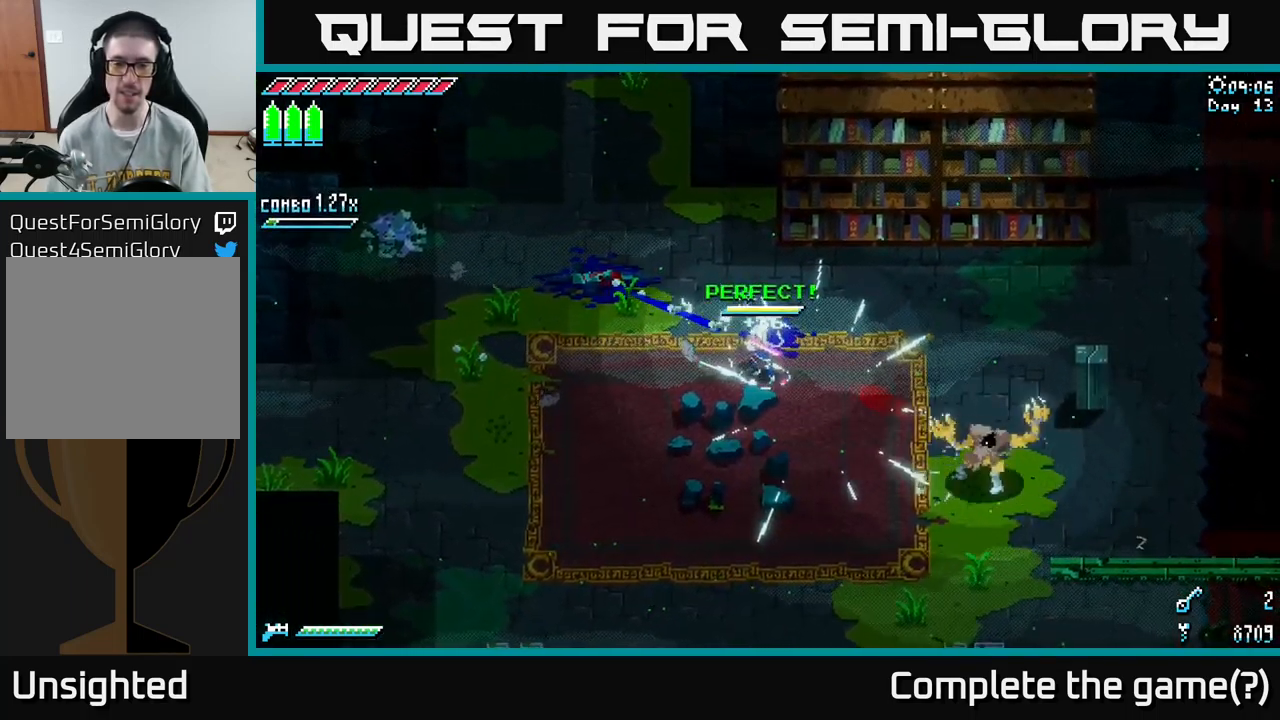
{"buttons": ["A", "X"], "left_stick": "down-right", "right_stick": "center", "events": [[467, "A", "down"]]}
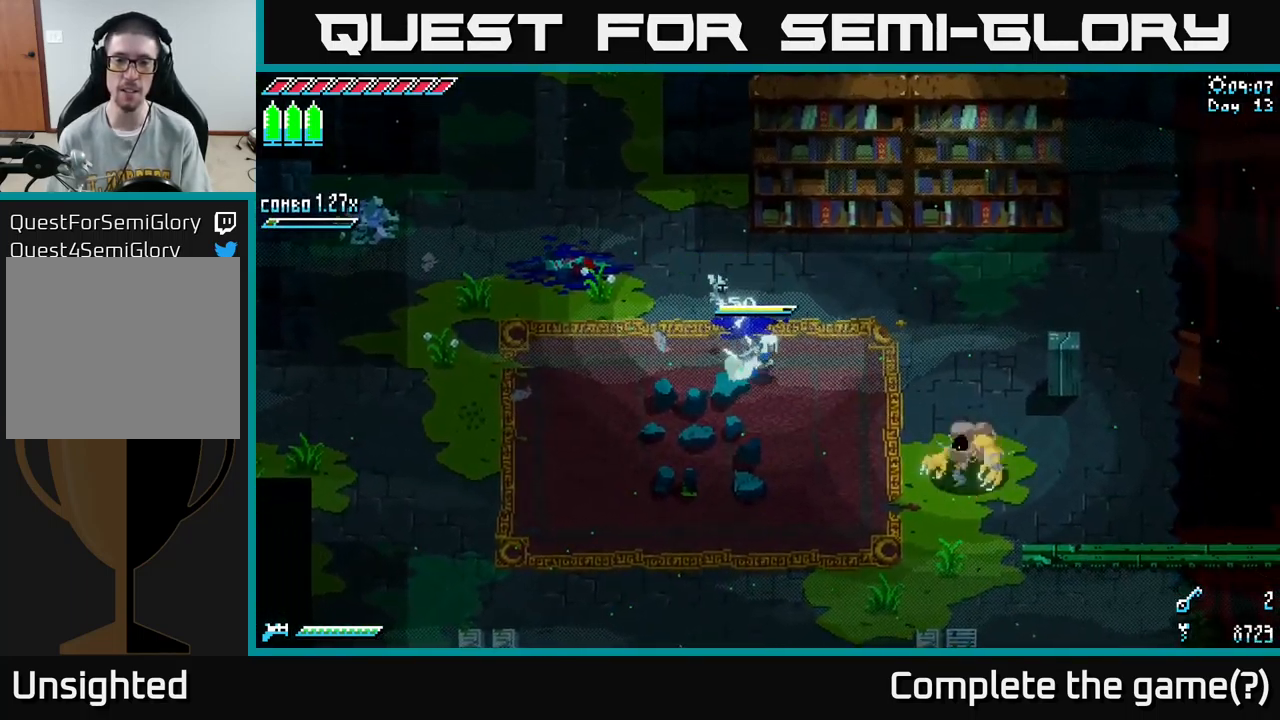
{"buttons": ["X"], "left_stick": "right", "right_stick": "center", "events": [[84, "A", "up"], [167, "R2", "down"], [300, "R2", "up"], [417, "left_stick", "right"]]}
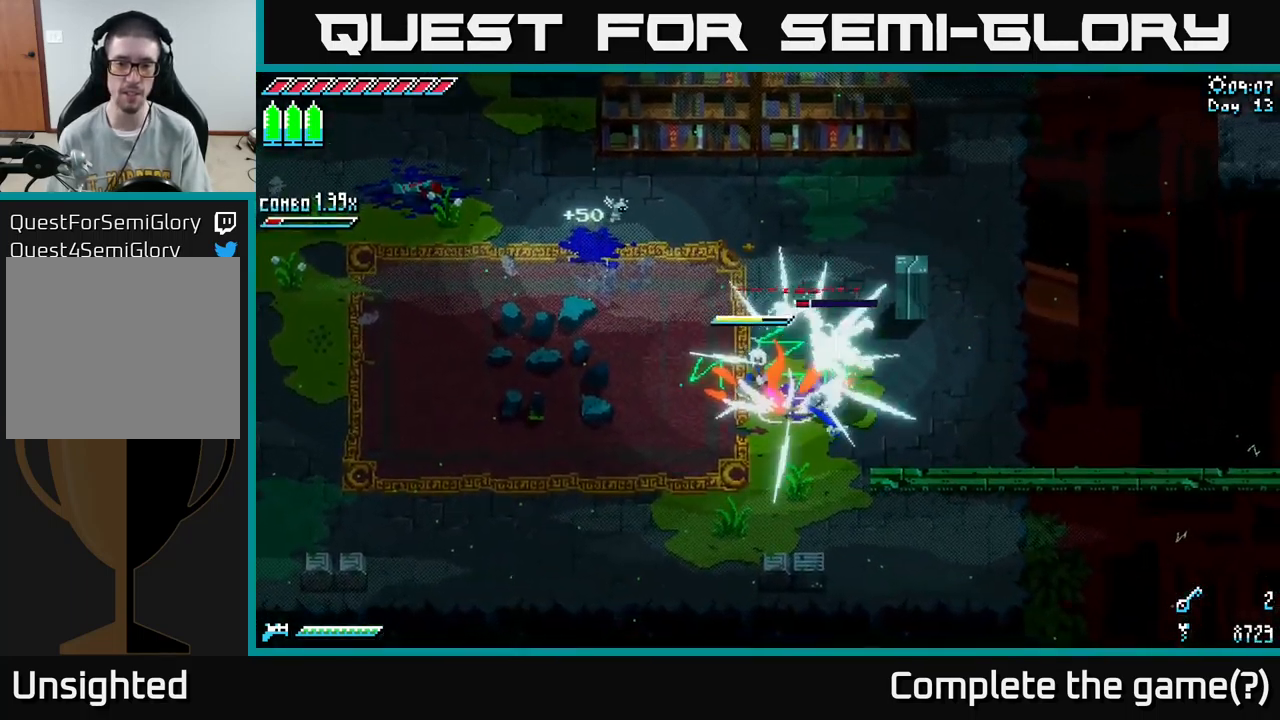
{"buttons": [], "left_stick": "right", "right_stick": "center", "events": [[67, "left_stick", "up-right"], [200, "left_stick", "center"], [300, "X", "up"], [317, "left_stick", "right"]]}
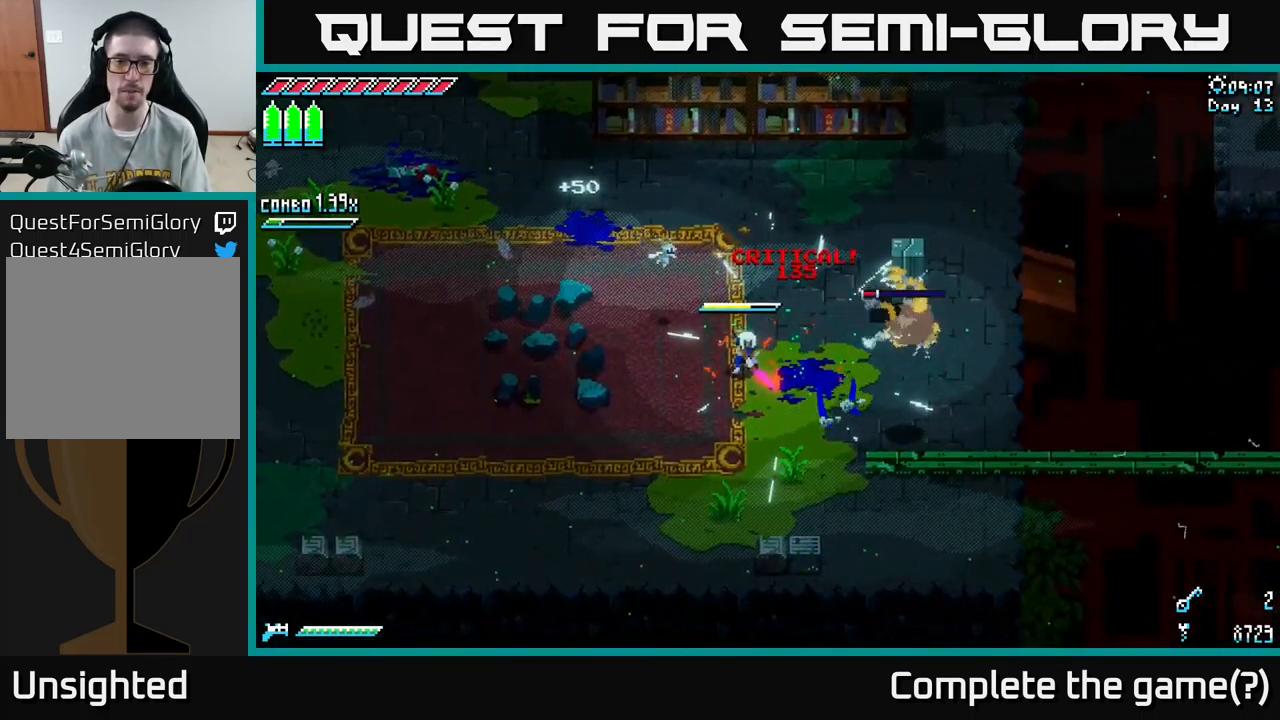
{"buttons": [], "left_stick": "down-right", "right_stick": "down-right", "events": [[100, "X", "down"], [200, "X", "up"], [200, "left_stick", "down-right"], [334, "right_stick", "down-right"]]}
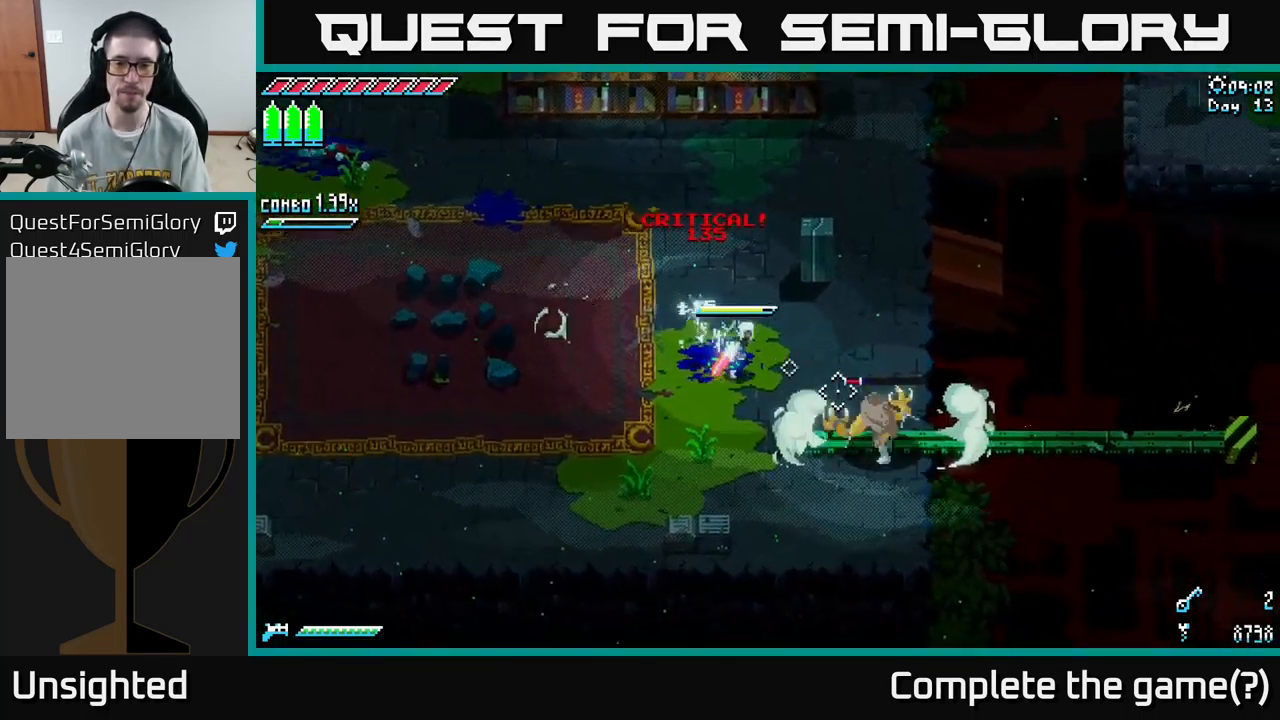
{"buttons": ["R2"], "left_stick": "up-left", "right_stick": "right", "events": [[50, "L2", "down"], [167, "L2", "up"], [217, "left_stick", "center"], [284, "left_stick", "left"], [300, "L2", "down"], [384, "L2", "up"], [466, "R2", "down"], [500, "left_stick", "up-left"], [500, "right_stick", "right"]]}
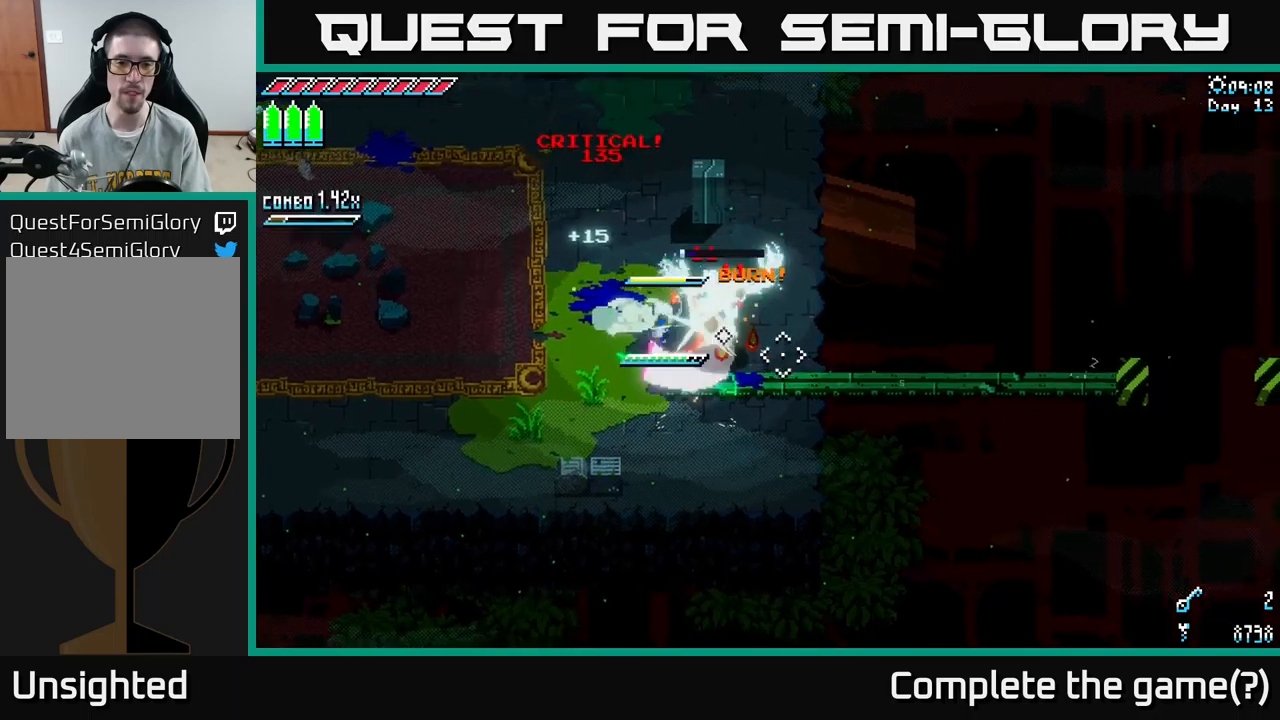
{"buttons": [], "left_stick": "up-left", "right_stick": "up-right", "events": [[84, "R2", "up"], [117, "left_stick", "center"], [317, "left_stick", "left"], [450, "left_stick", "up-left"], [467, "right_stick", "up-right"]]}
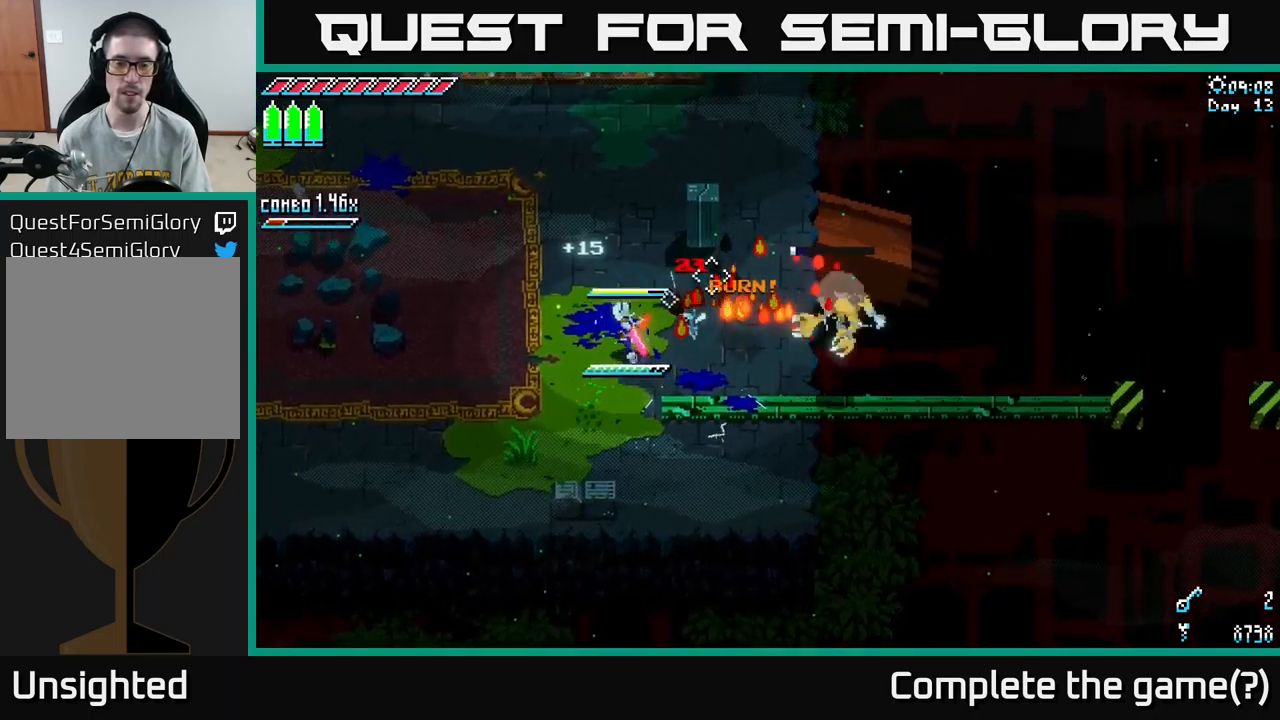
{"buttons": [], "left_stick": "center", "right_stick": "up-left", "events": [[17, "right_stick", "up"], [267, "right_stick", "up-left"], [334, "left_stick", "center"]]}
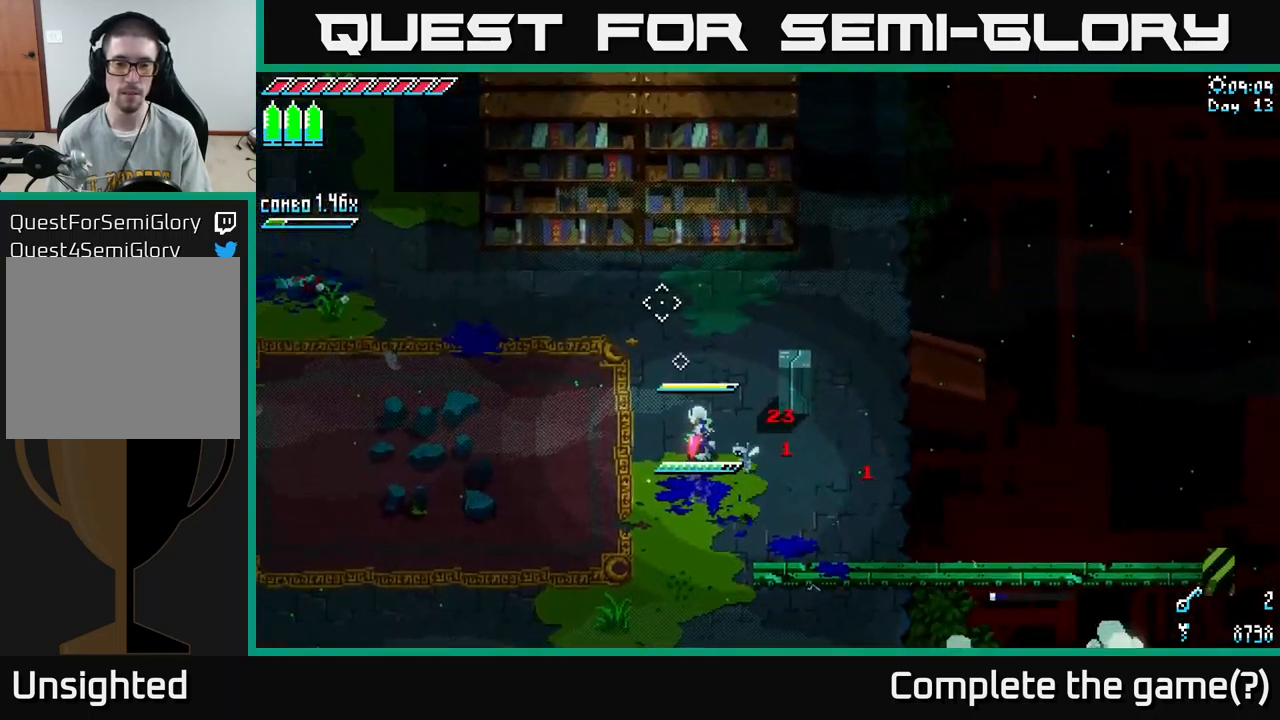
{"buttons": [], "left_stick": "left", "right_stick": "center", "events": [[250, "right_stick", "center"], [384, "left_stick", "left"]]}
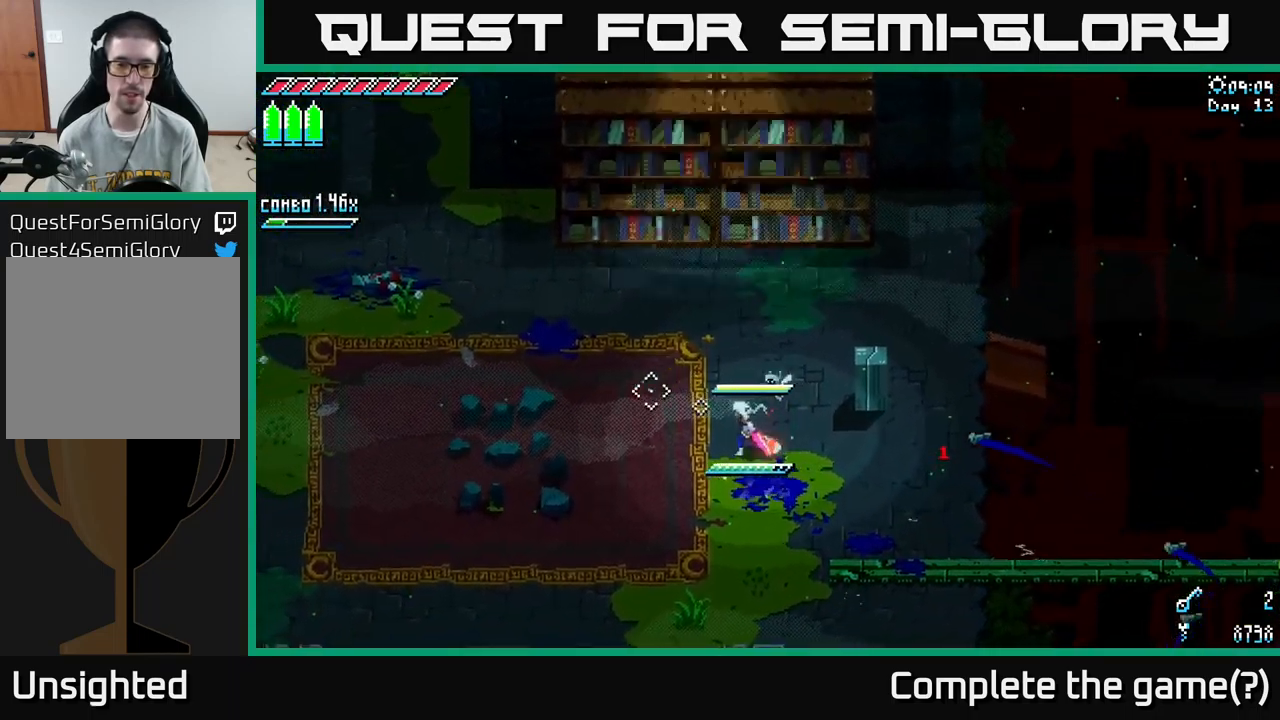
{"buttons": [], "left_stick": "left", "right_stick": "center", "events": [[84, "Y", "down"], [150, "Y", "up"]]}
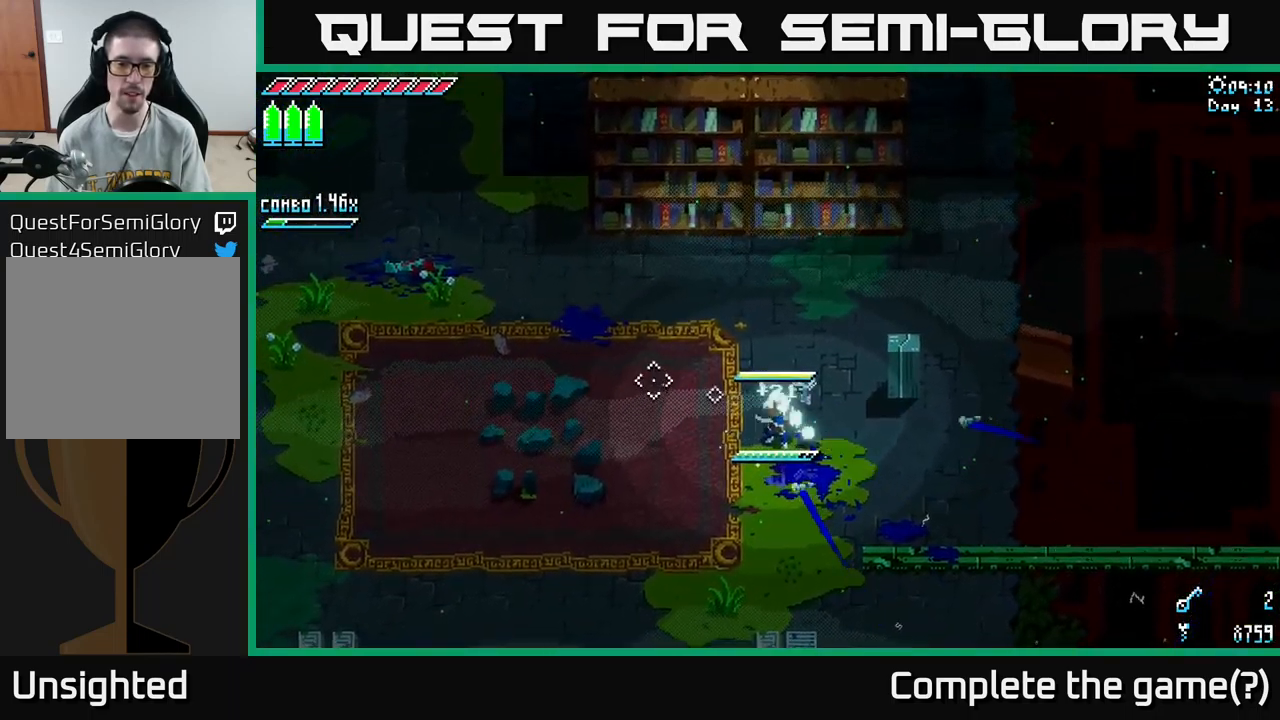
{"buttons": [], "left_stick": "center", "right_stick": "left", "events": [[317, "right_stick", "left"], [334, "left_stick", "center"]]}